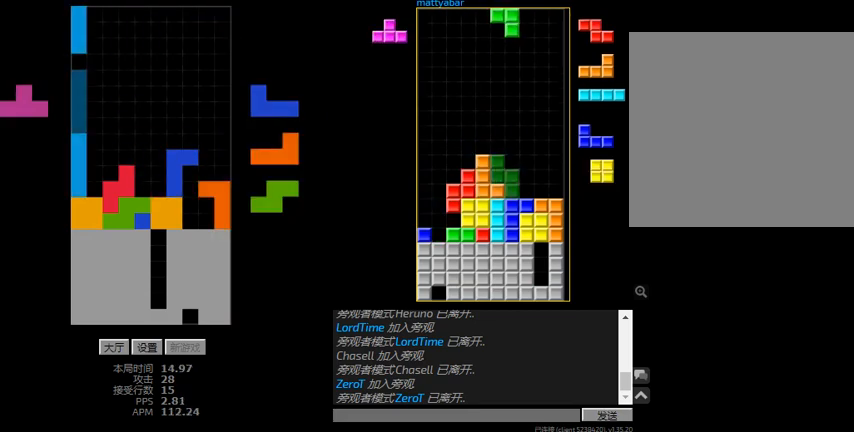
Gameplay with keyboard; each line is a JSON object with the keys held at the frame after it. "events" lists presses ("down") and releases ("up") of "l", "left", "r", "right" and "sd" between this image and that frame as [ms after this image, input, new state], when the widget could be followed in between. No other keys are recorded. Mouse input is not recorded. Key names are as the overlay labels them; some are game actions (e.g. jump) rather than physical keys. Not read: hd.
{"keys": [], "events": [[34, "right", "down"], [100, "left", "up"], [134, "l", "down"], [267, "l", "up"], [267, "right", "up"]]}
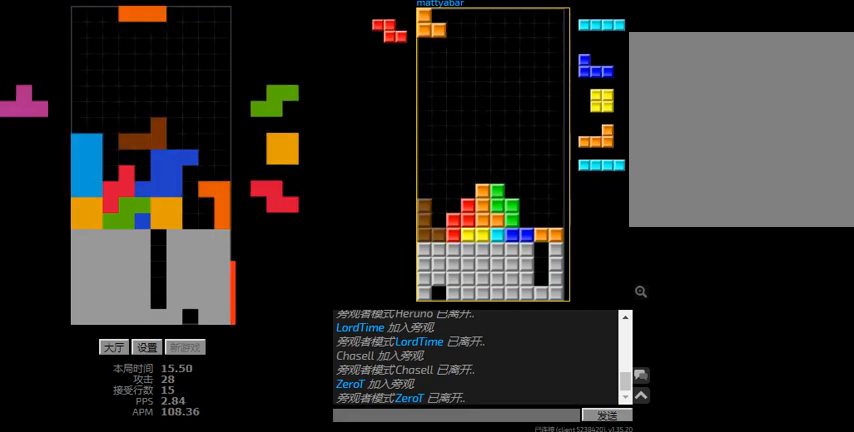
{"keys": ["r", "sd"], "events": [[100, "right", "down"], [134, "l", "down"], [200, "sd", "down"], [267, "right", "up"], [334, "l", "up"], [334, "r", "down"]]}
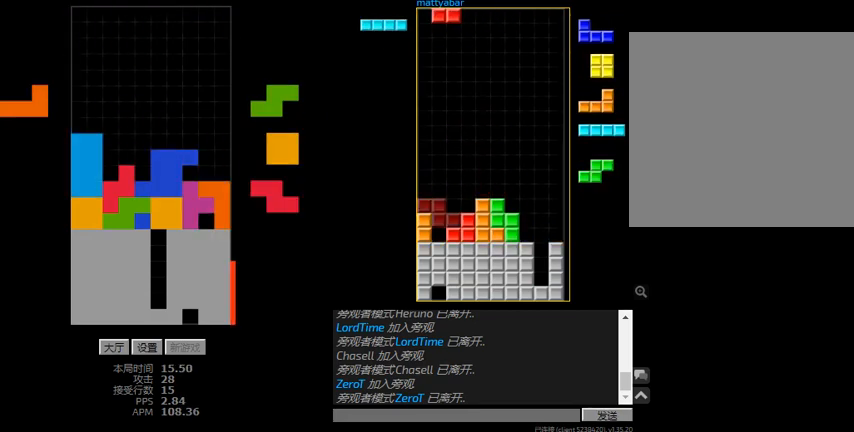
{"keys": ["left"], "events": [[67, "sd", "up"], [100, "r", "up"], [200, "left", "down"], [200, "r", "down"], [300, "r", "up"]]}
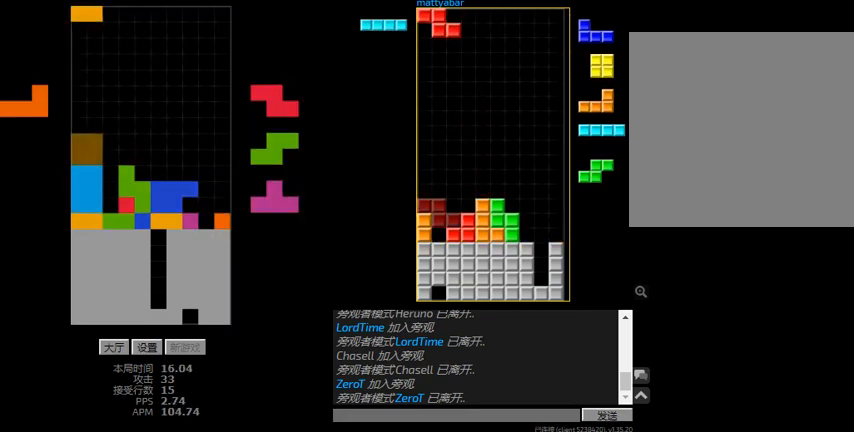
{"keys": ["l", "right"], "events": [[34, "left", "up"], [267, "r", "down"], [267, "right", "down"], [367, "r", "up"], [367, "right", "up"], [434, "l", "down"], [434, "right", "down"]]}
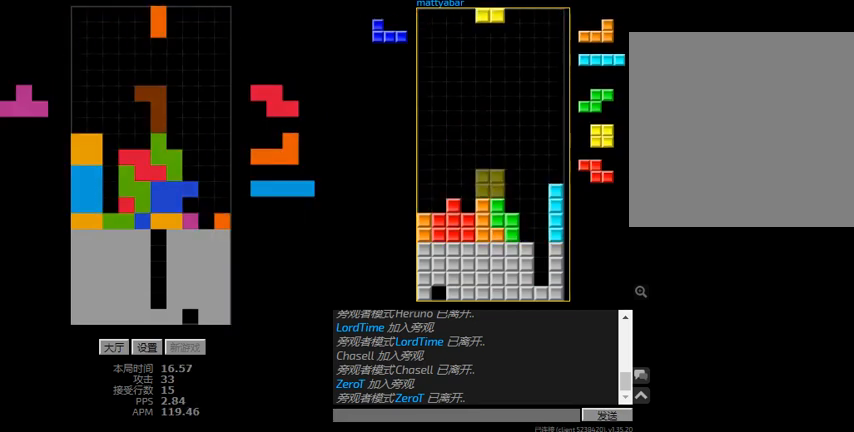
{"keys": ["r"], "events": [[67, "l", "up"], [234, "right", "up"], [500, "r", "down"]]}
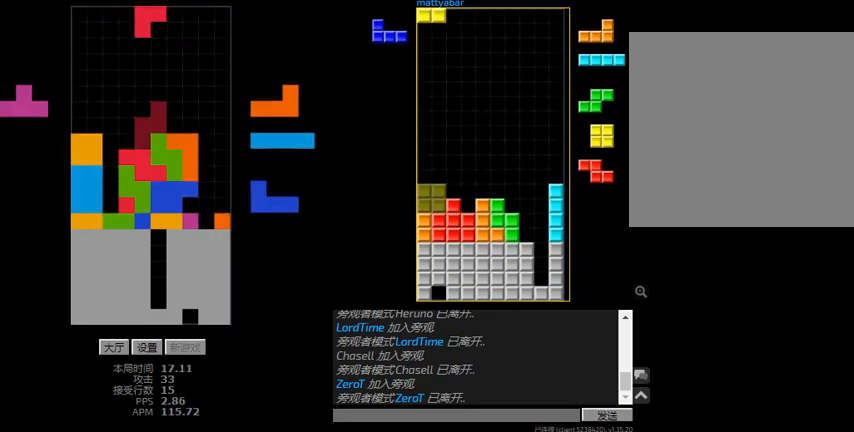
{"keys": ["l", "left"], "events": [[67, "r", "up"], [134, "left", "down"], [167, "r", "down"], [300, "r", "up"], [334, "left", "up"], [434, "l", "down"], [500, "left", "down"]]}
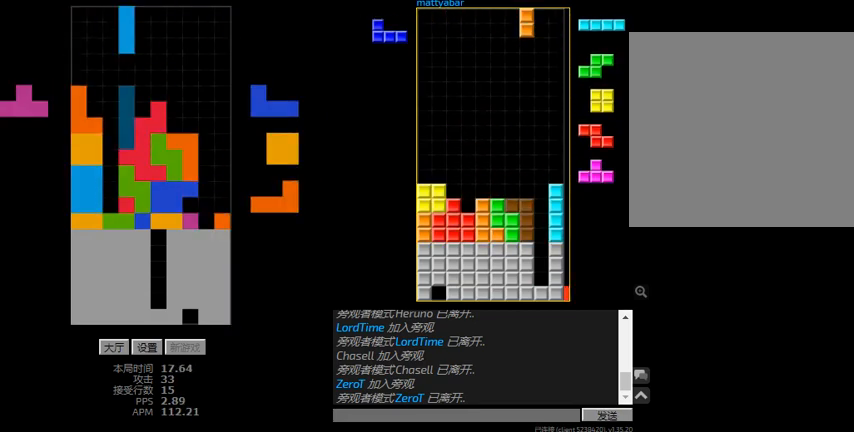
{"keys": ["right"], "events": [[100, "l", "up"], [167, "left", "up"], [234, "l", "down"], [300, "left", "down"], [367, "l", "up"], [367, "left", "up"], [400, "right", "down"]]}
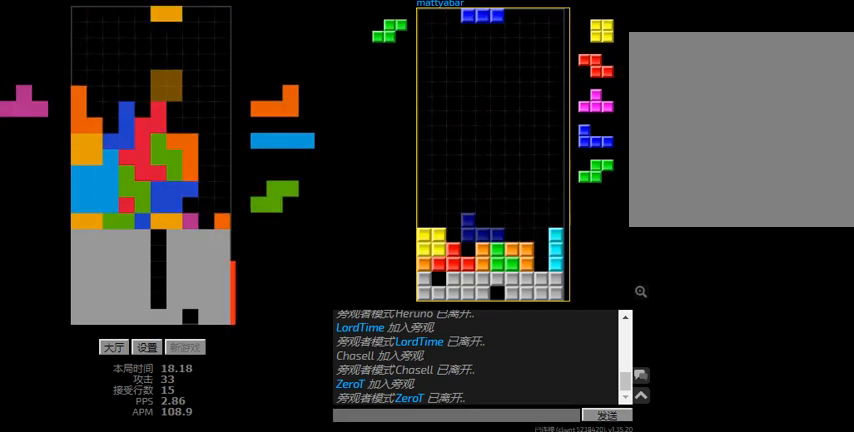
{"keys": ["l", "left"], "events": [[100, "right", "up"], [234, "l", "down"], [234, "left", "down"], [334, "l", "up"], [434, "l", "down"]]}
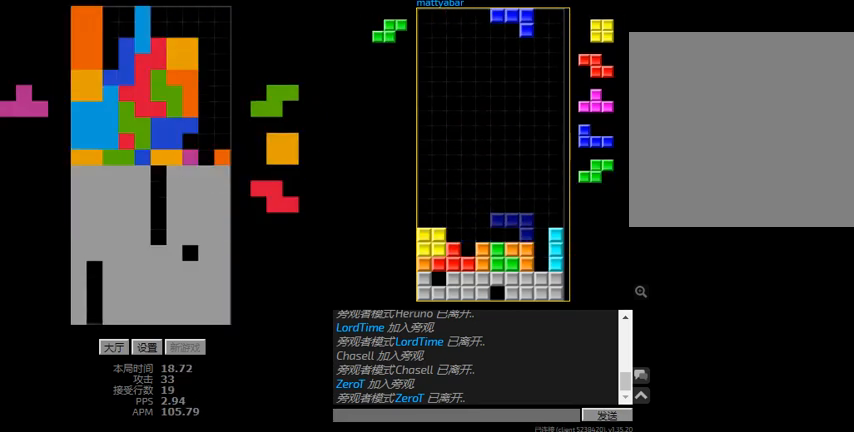
{"keys": ["l", "left"], "events": [[67, "l", "up"], [167, "left", "up"], [267, "left", "down"], [467, "l", "down"]]}
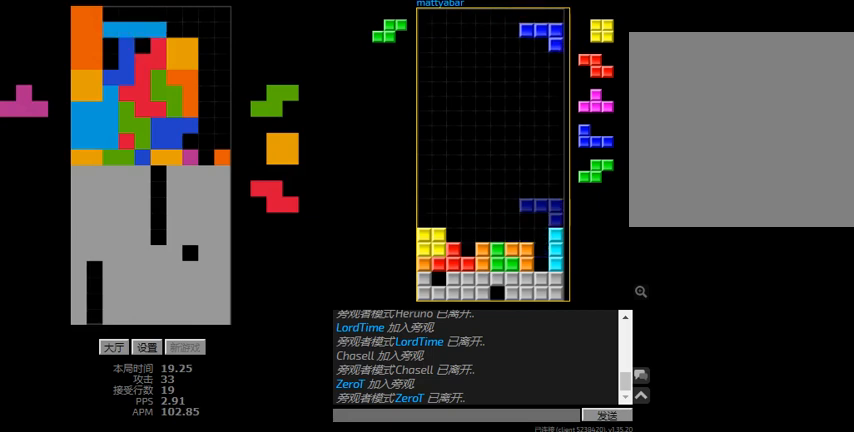
{"keys": ["l", "left"], "events": []}
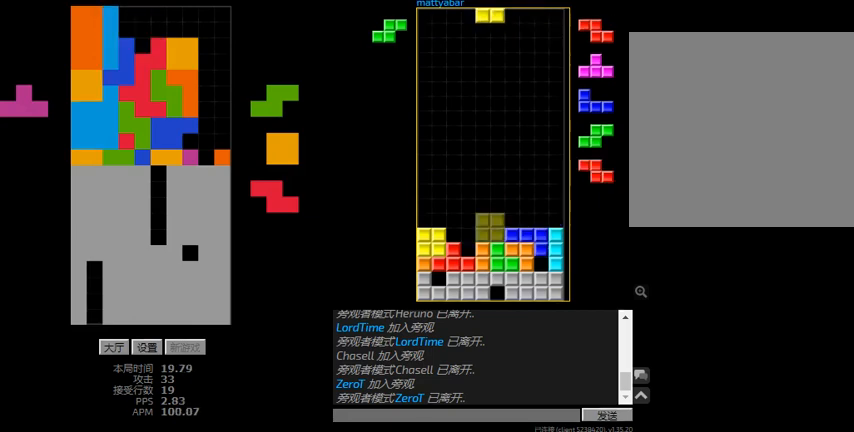
{"keys": [], "events": [[100, "l", "up"], [234, "left", "up"], [267, "l", "down"], [400, "l", "up"]]}
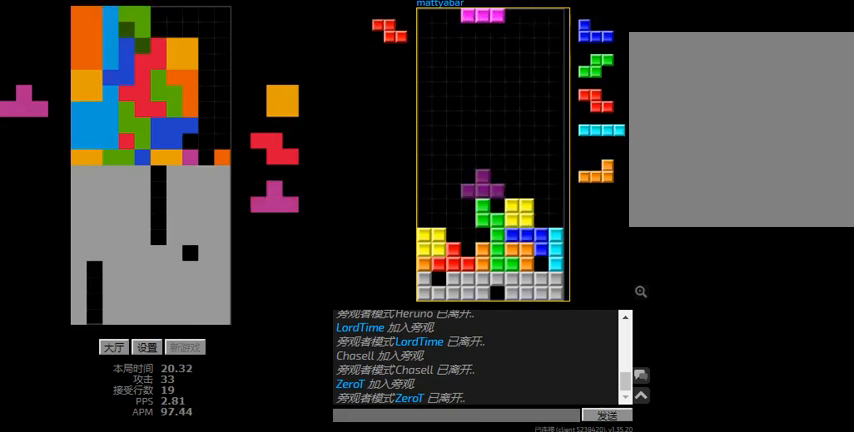
{"keys": ["right"], "events": [[334, "right", "down"]]}
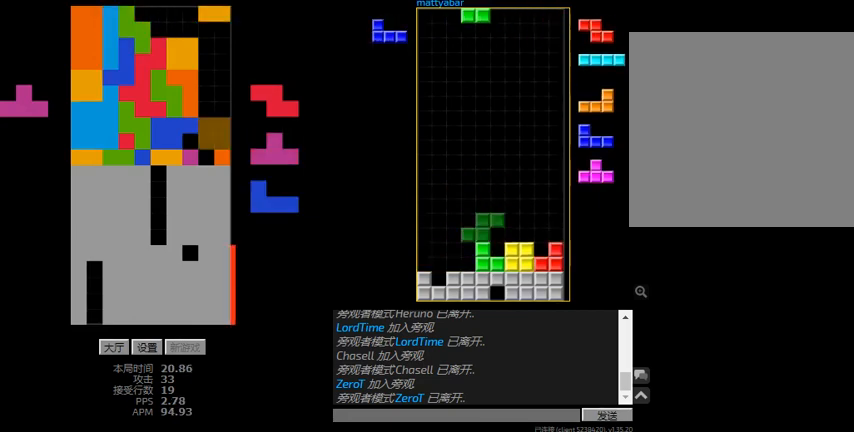
{"keys": ["l", "right"], "events": [[167, "l", "down"], [267, "sd", "down"], [334, "l", "up"], [400, "l", "down"], [434, "sd", "up"]]}
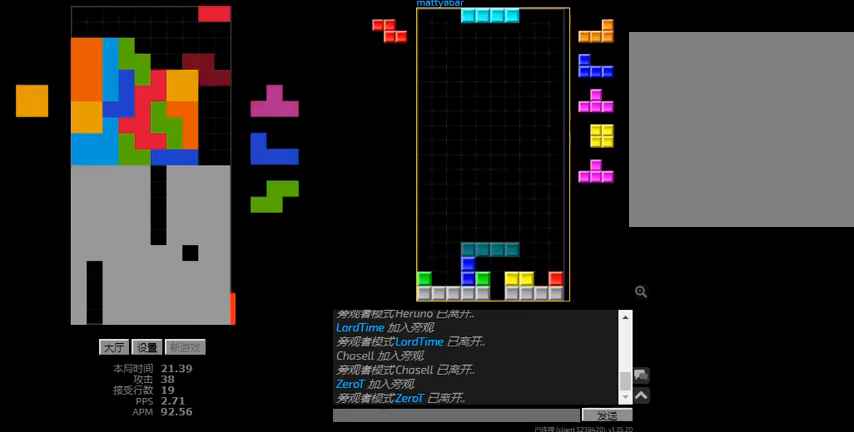
{"keys": ["r", "right"], "events": [[34, "l", "up"], [434, "r", "down"]]}
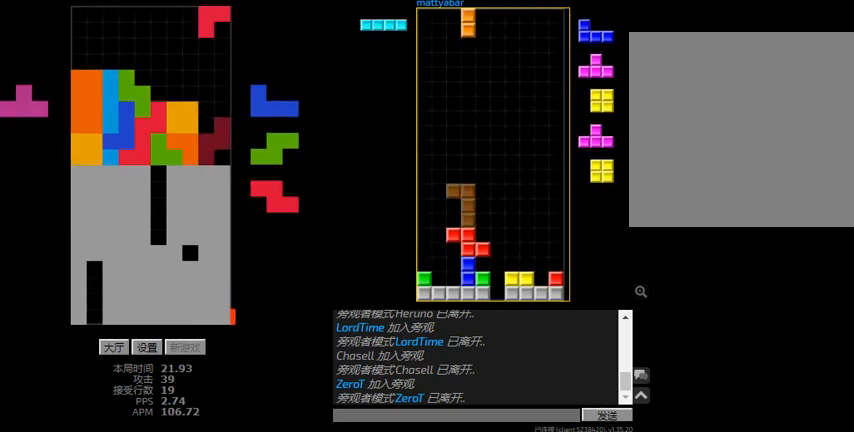
{"keys": ["right"], "events": [[67, "r", "up"]]}
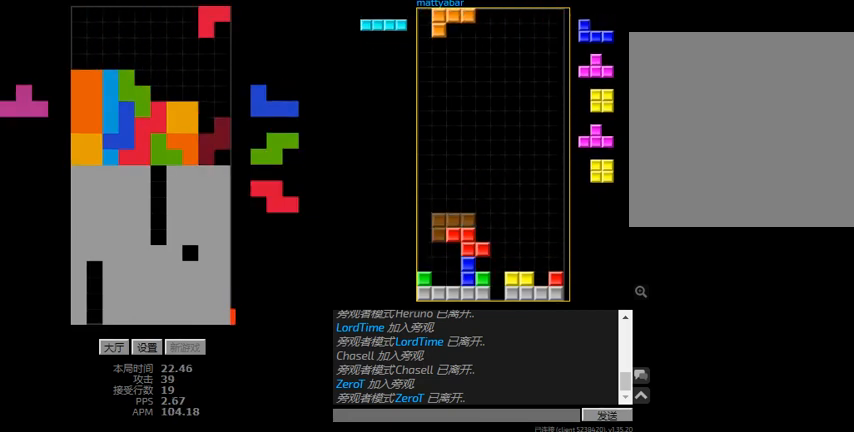
{"keys": ["right"], "events": [[267, "r", "down"], [334, "r", "up"]]}
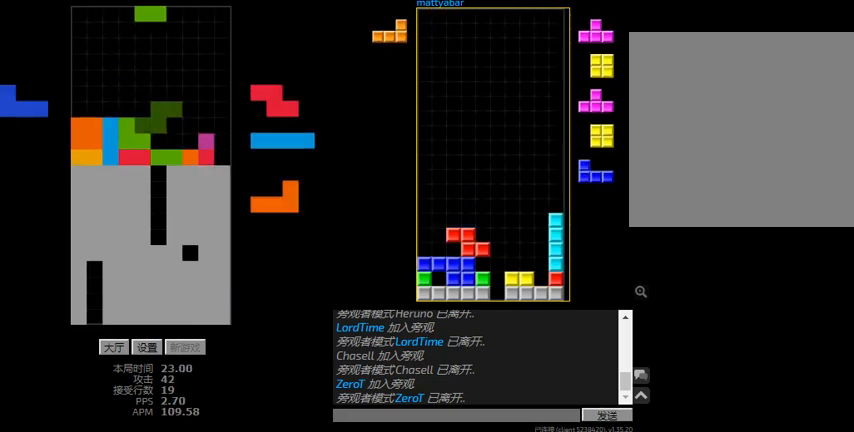
{"keys": [], "events": [[100, "left", "down"], [100, "right", "up"], [500, "left", "up"]]}
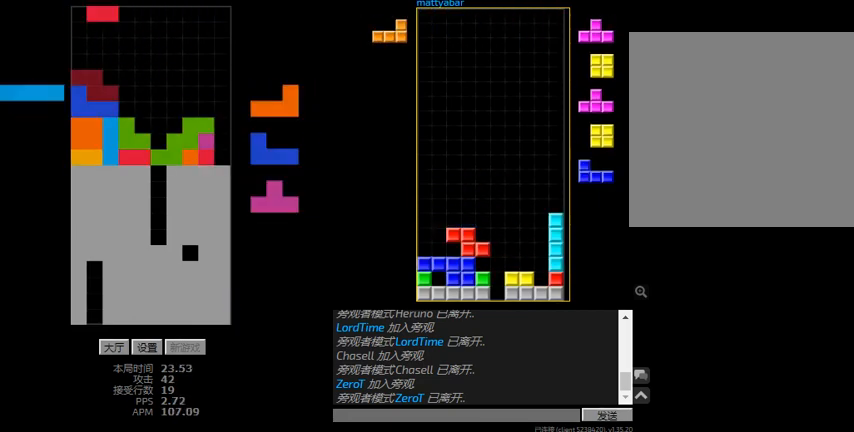
{"keys": ["right"], "events": [[100, "r", "down"], [100, "right", "down"], [300, "r", "up"], [300, "right", "up"], [467, "right", "down"]]}
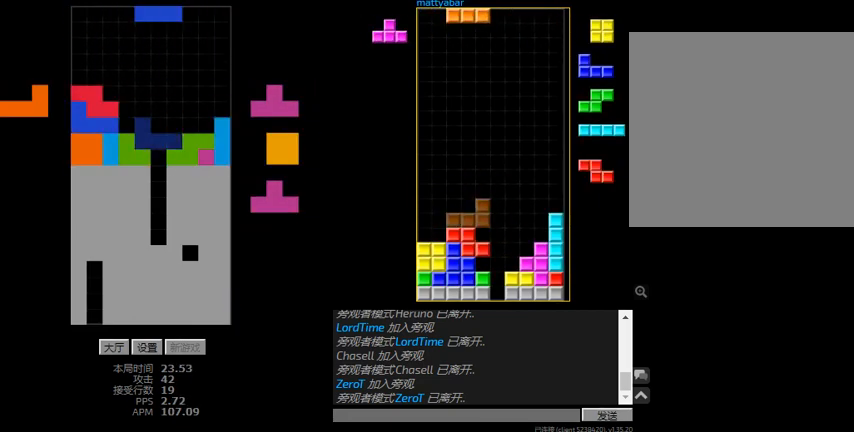
{"keys": ["l", "left"], "events": [[134, "left", "down"], [167, "right", "up"], [200, "l", "down"], [200, "left", "up"], [267, "right", "down"], [267, "sd", "down"], [400, "right", "up"], [434, "sd", "up"], [500, "left", "down"]]}
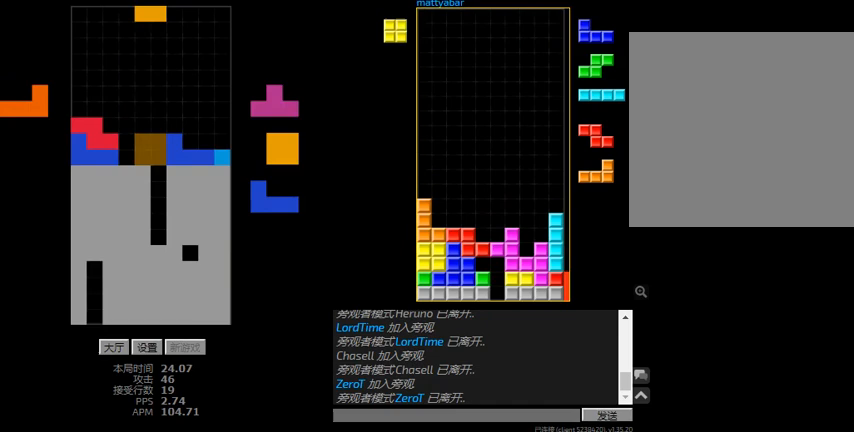
{"keys": [], "events": [[34, "l", "up"], [134, "left", "up"], [167, "right", "down"], [267, "right", "up"], [367, "left", "down"], [500, "left", "up"]]}
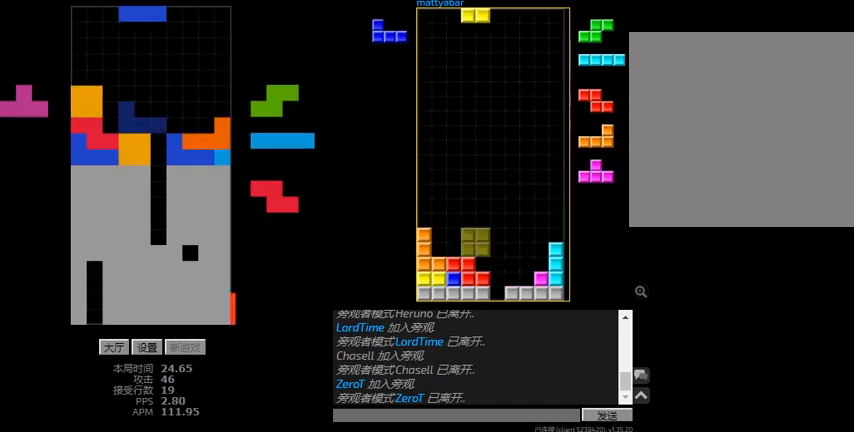
{"keys": ["left"], "events": [[134, "right", "down"], [234, "l", "down"], [367, "left", "down"], [400, "l", "up"], [400, "right", "up"], [434, "left", "up"], [500, "left", "down"]]}
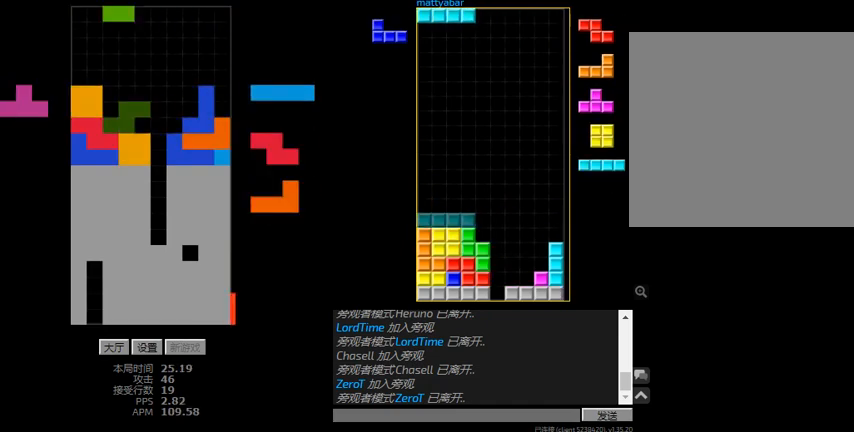
{"keys": ["r", "sd"], "events": [[100, "left", "up"], [167, "r", "down"], [300, "r", "up"], [334, "sd", "down"], [400, "right", "down"], [434, "right", "up"], [500, "r", "down"]]}
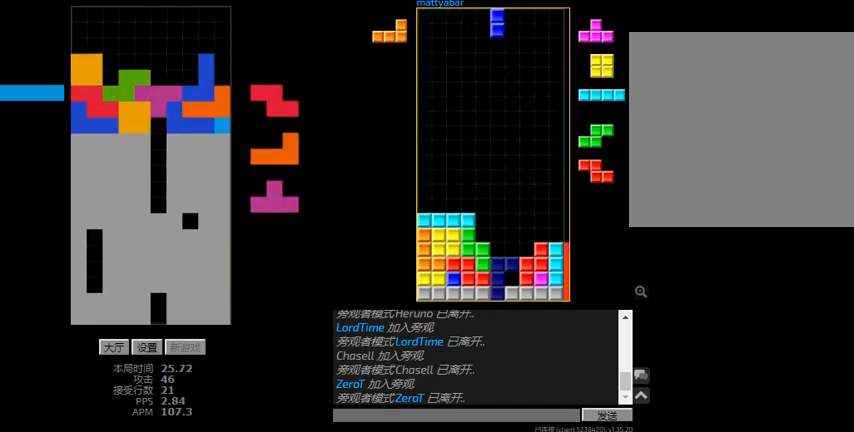
{"keys": ["l", "right"], "events": [[100, "sd", "up"], [134, "r", "up"], [267, "r", "down"], [367, "r", "up"], [500, "l", "down"], [500, "right", "down"]]}
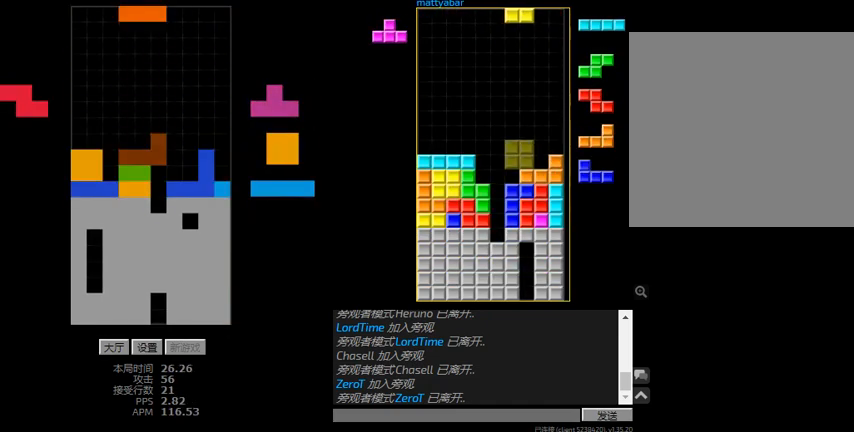
{"keys": ["right"], "events": [[167, "l", "up"], [200, "right", "up"], [267, "l", "down"], [267, "left", "down"], [400, "l", "up"], [400, "left", "up"], [400, "right", "down"]]}
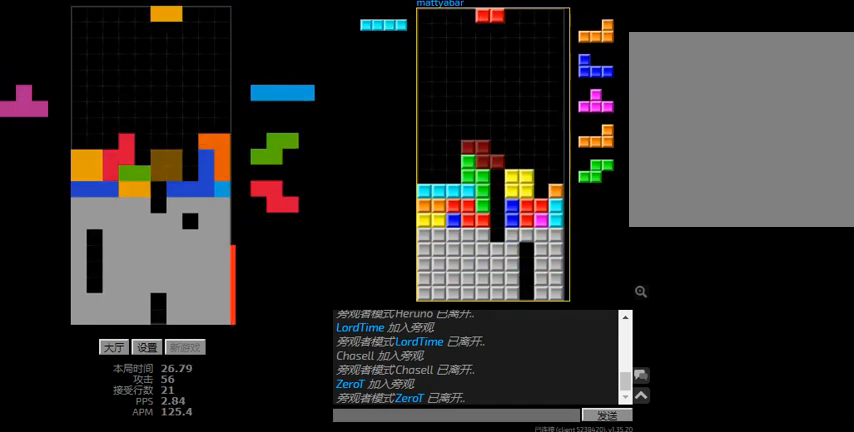
{"keys": [], "events": [[100, "right", "up"], [200, "r", "down"], [300, "r", "up"], [400, "r", "down"], [500, "r", "up"]]}
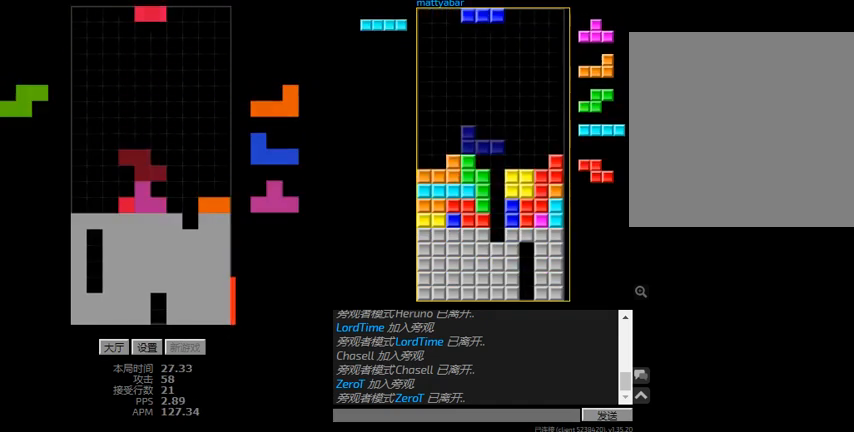
{"keys": ["right"], "events": [[67, "r", "down"], [67, "right", "down"], [167, "r", "up"], [267, "right", "up"], [367, "right", "down"]]}
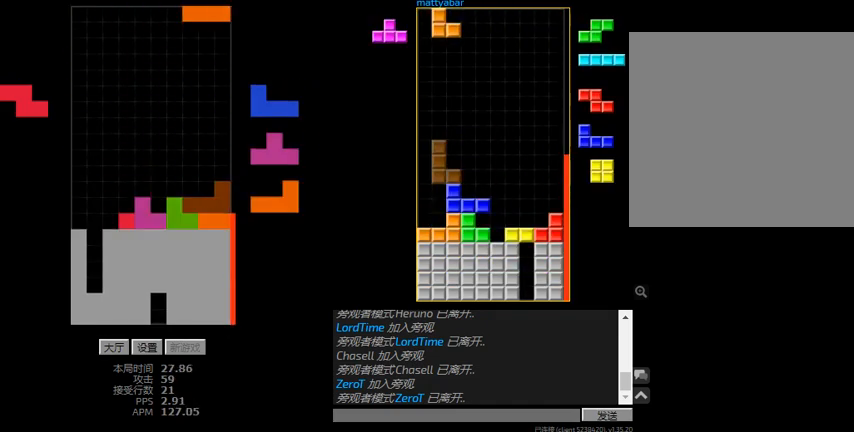
{"keys": ["left", "r"], "events": [[34, "right", "up"], [100, "r", "down"], [100, "right", "down"], [200, "r", "up"], [200, "right", "up"], [467, "left", "down"], [500, "r", "down"]]}
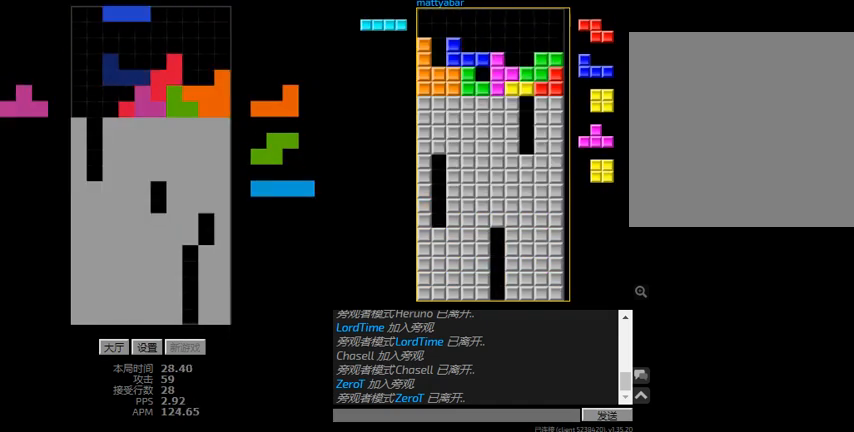
{"keys": [], "events": [[134, "r", "up"], [167, "right", "down"], [234, "right", "up"], [334, "r", "down"], [467, "left", "up"], [467, "r", "up"]]}
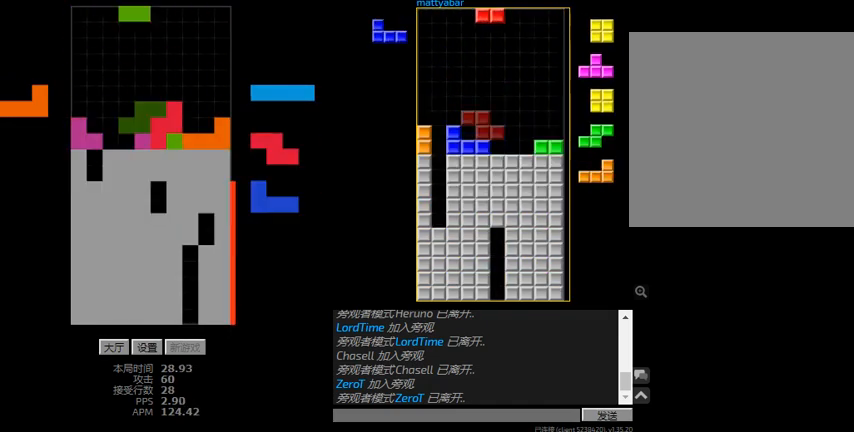
{"keys": ["left"], "events": [[34, "left", "down"], [100, "left", "up"], [234, "left", "down"], [267, "l", "down"], [334, "l", "up"]]}